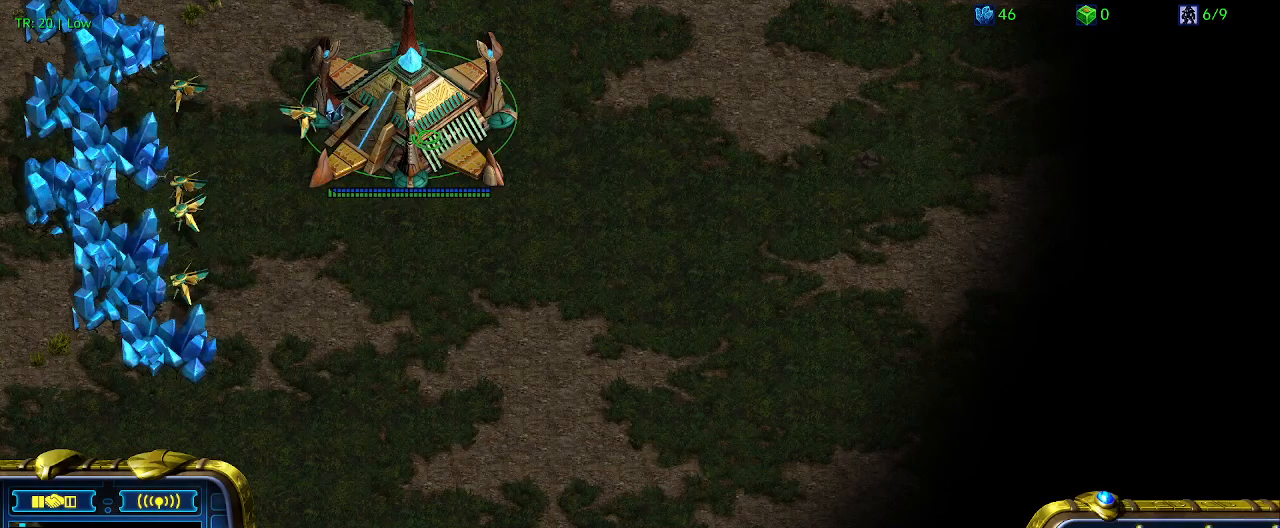
Gameplay with keyboard; each line is a JSON object with the keys held at the frame after it. "events" lists presses ("down") and releases ("up") of "1", "2", "3", "4", "5", "6", "a", "c", "ctrl", "d", "e", "f2", "f3", "q", "s", "t", "w", "x" and "z" between this image and that frame as [ms after this image, input, new state], when the widget could be followed in between. No other keys are recorded. Mouse input is not recorded.
{"keys": [], "events": [[267, "t", "down"], [400, "t", "up"]]}
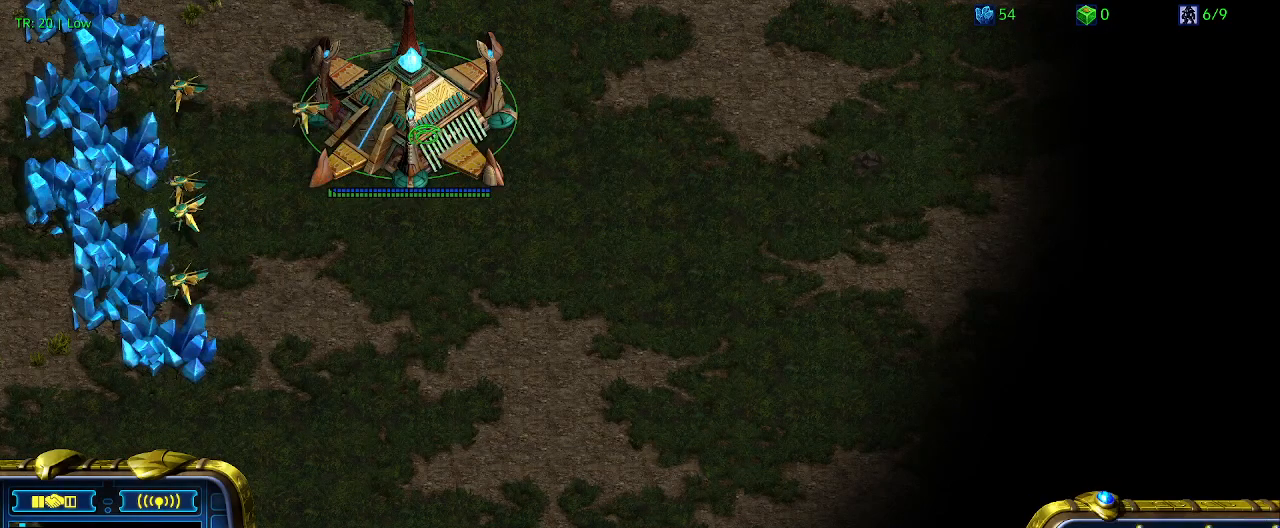
{"keys": [], "events": []}
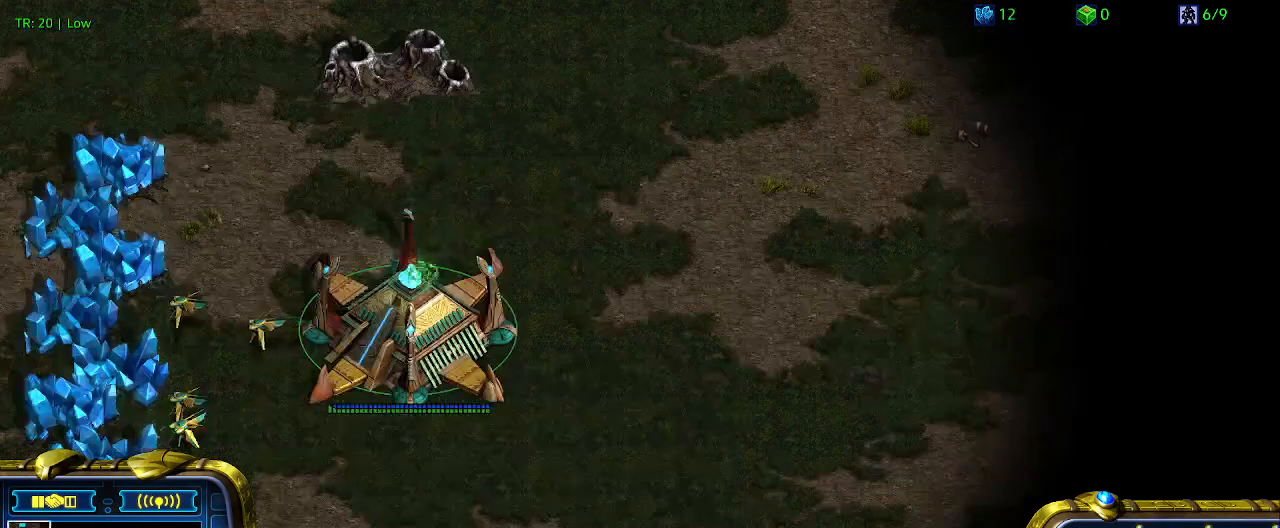
{"keys": ["5", "ctrl"], "events": [[233, "ctrl", "down"], [367, "5", "down"]]}
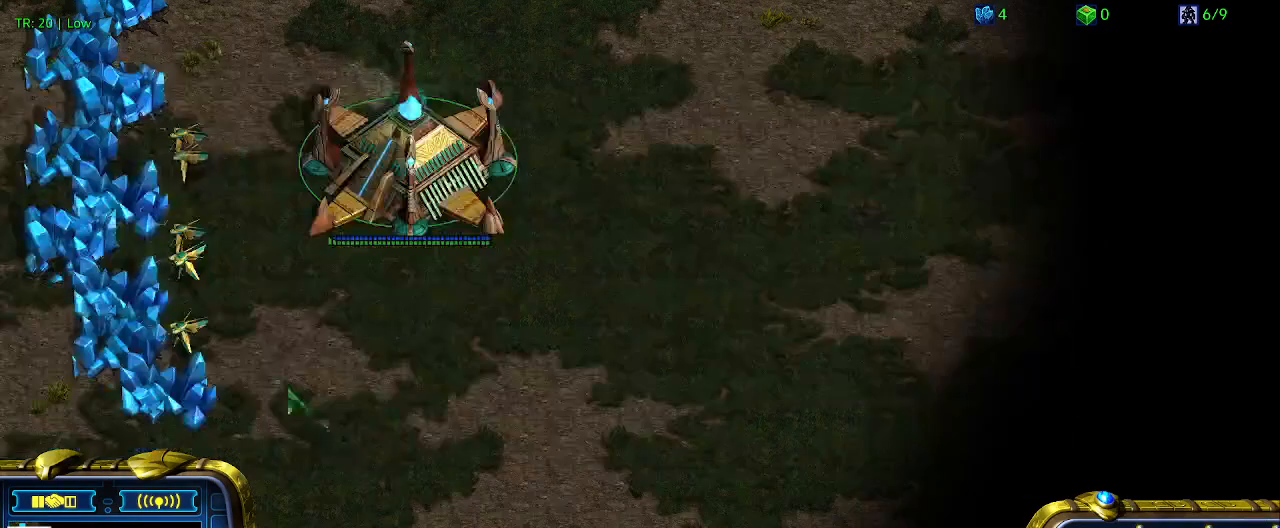
{"keys": [], "events": [[33, "5", "up"], [333, "5", "down"], [433, "5", "up"], [500, "ctrl", "up"]]}
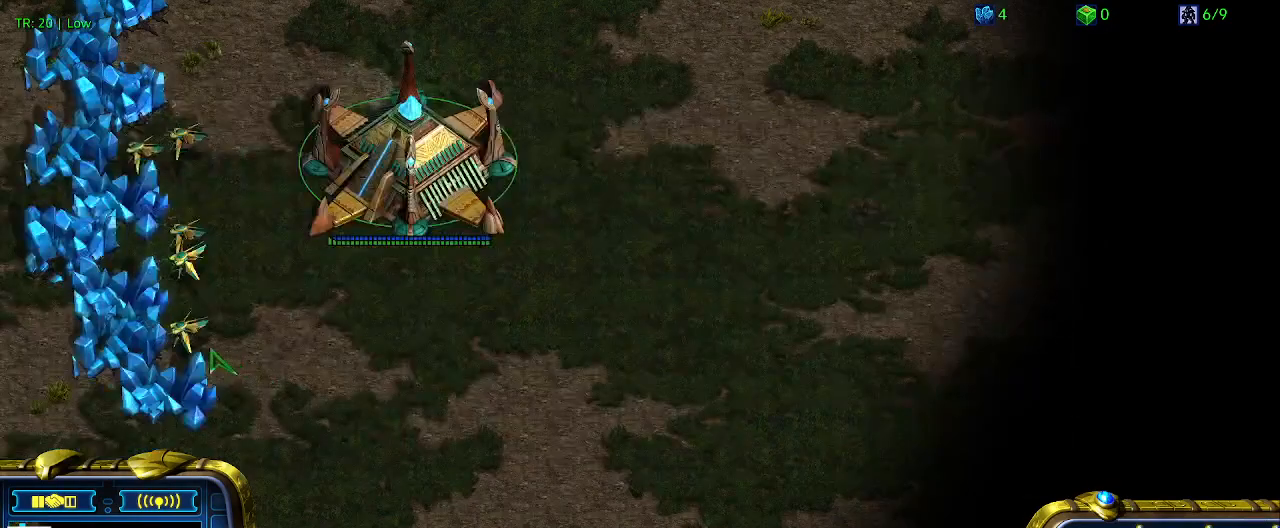
{"keys": [], "events": []}
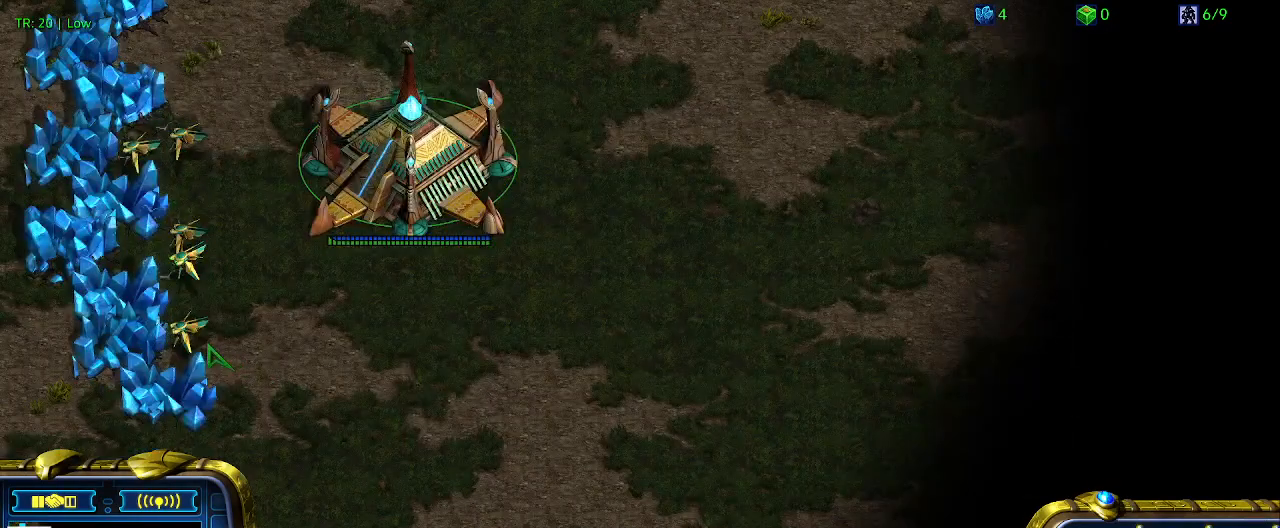
{"keys": [], "events": []}
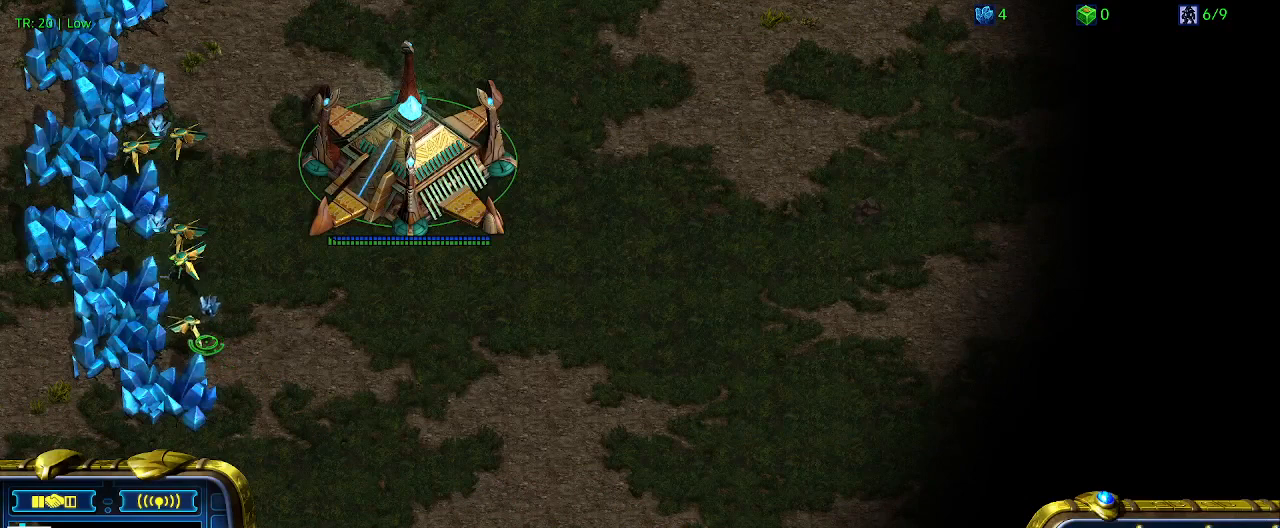
{"keys": [], "events": []}
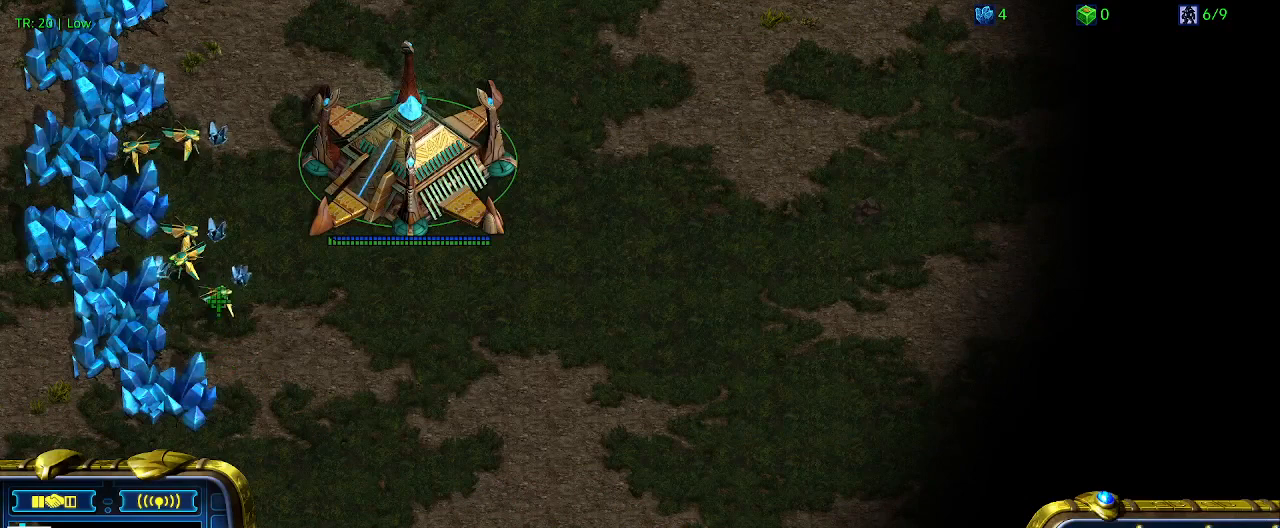
{"keys": [], "events": [[133, "c", "down"], [233, "c", "up"]]}
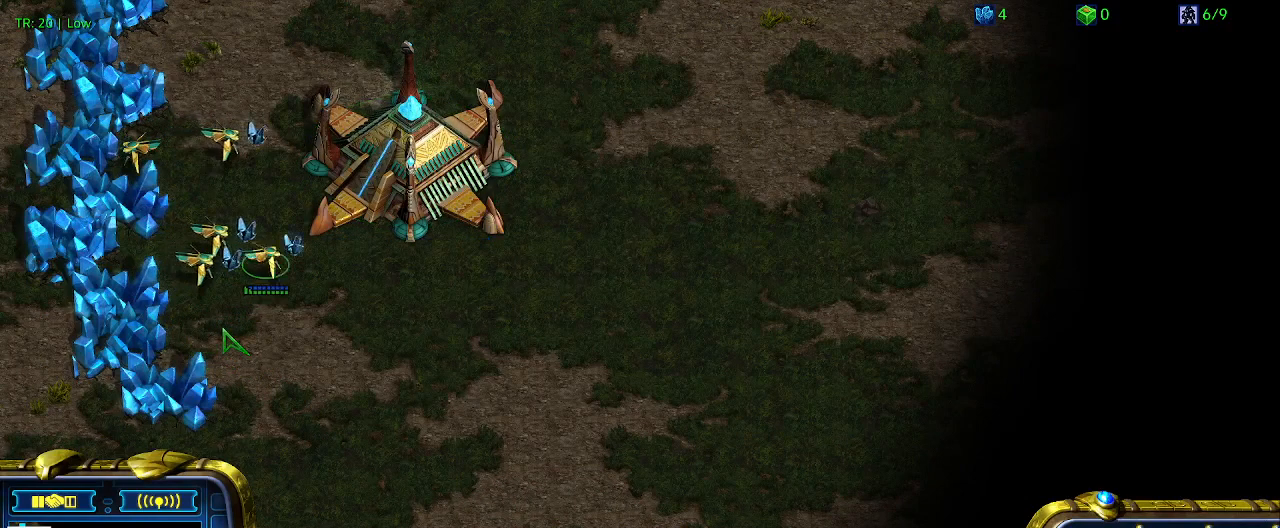
{"keys": [], "events": [[333, "5", "down"], [433, "5", "up"]]}
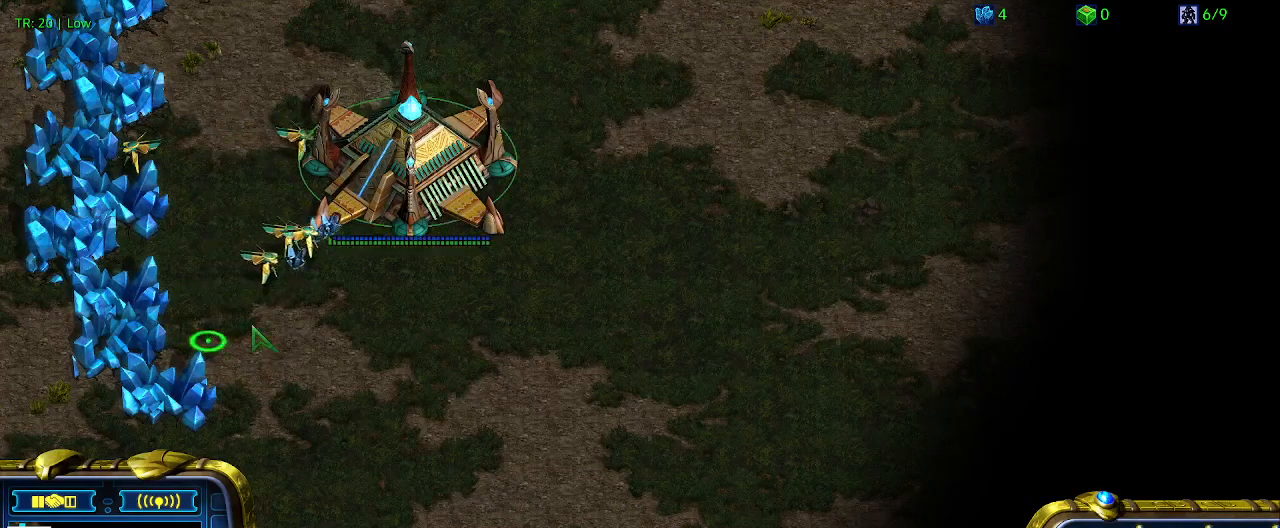
{"keys": [], "events": []}
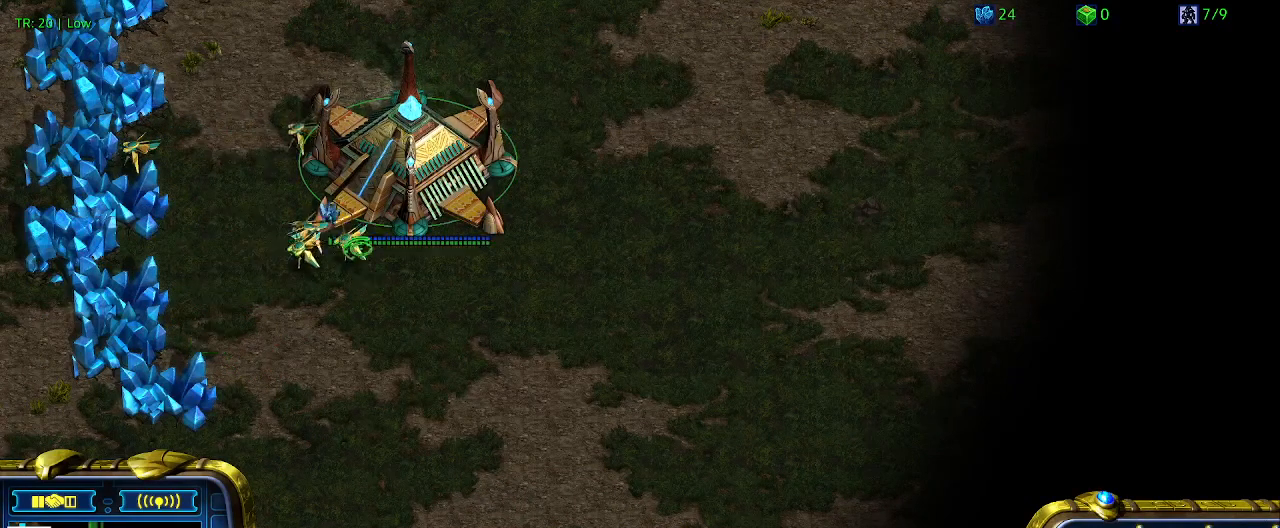
{"keys": [], "events": []}
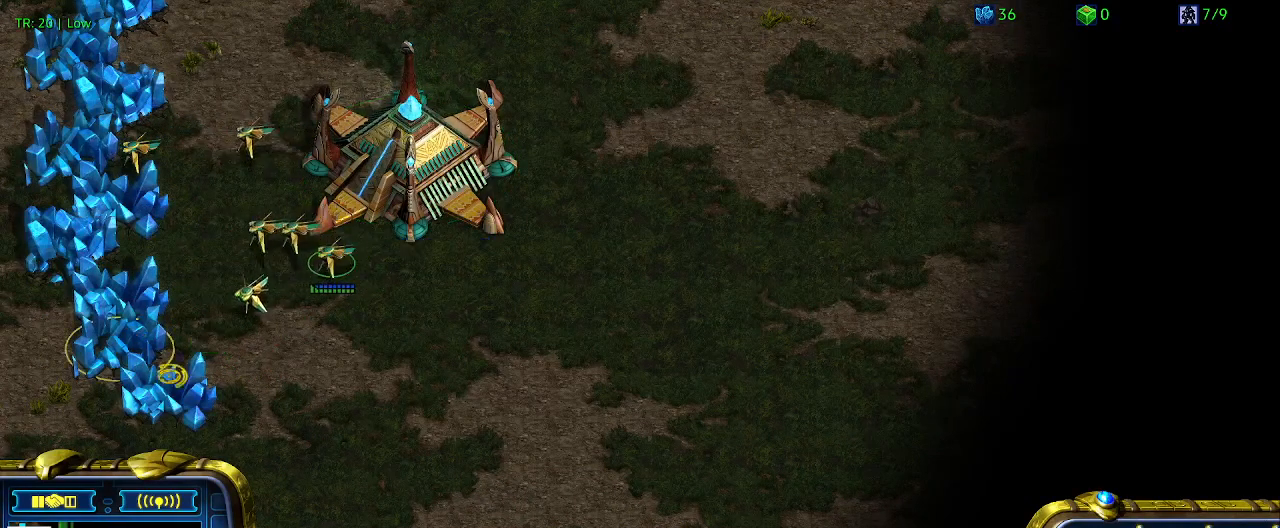
{"keys": [], "events": []}
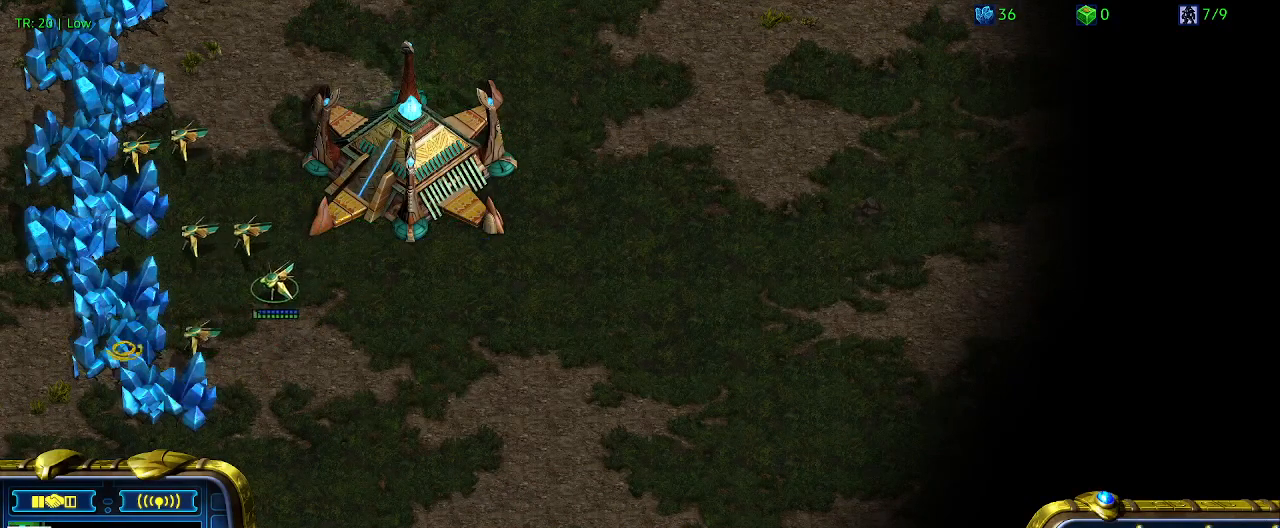
{"keys": [], "events": []}
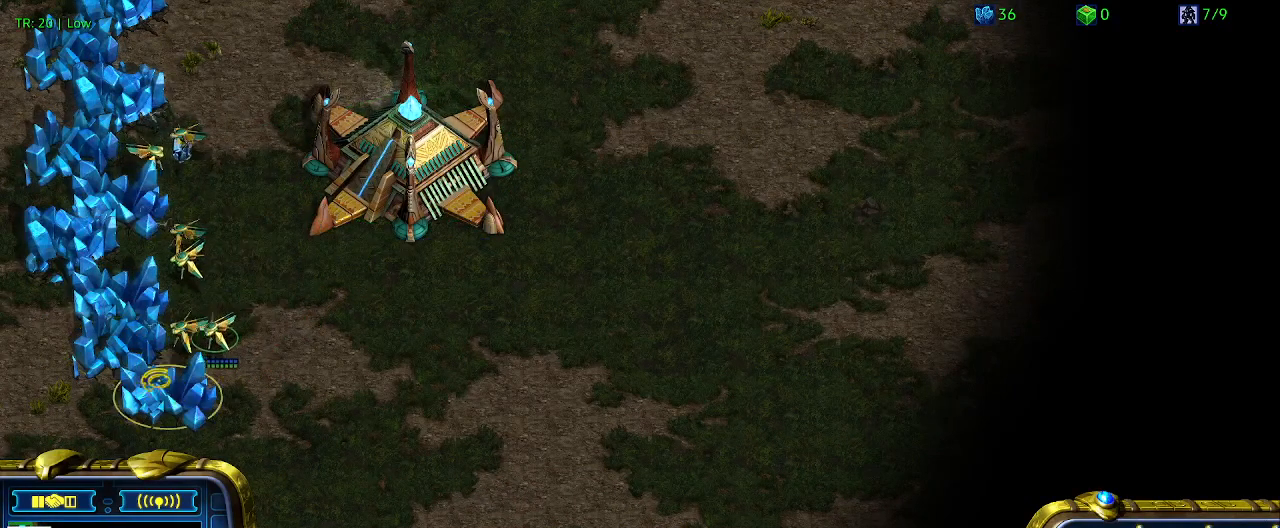
{"keys": [], "events": []}
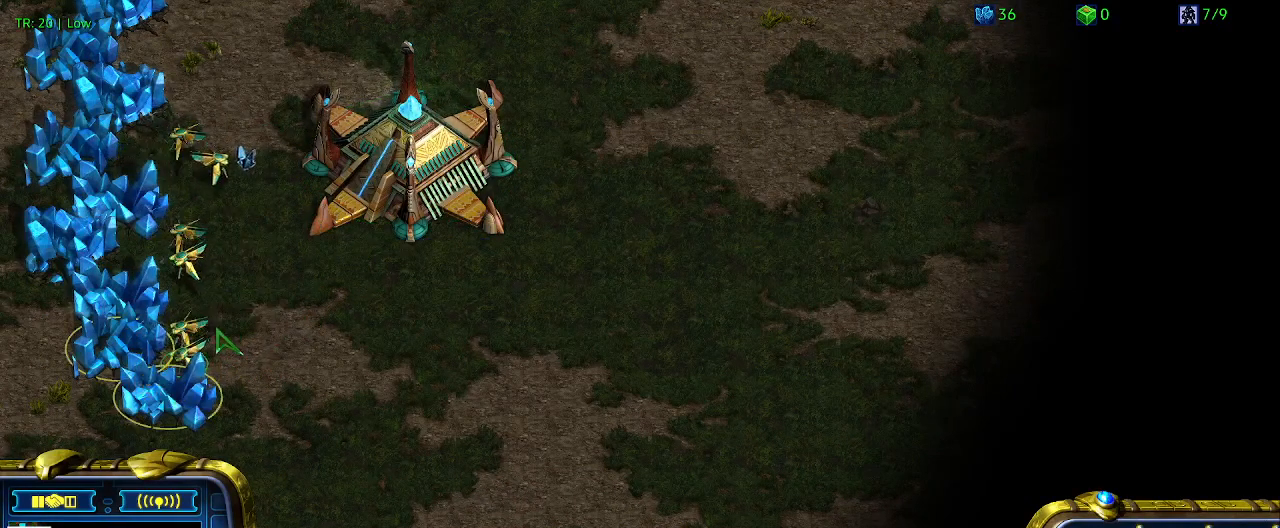
{"keys": [], "events": []}
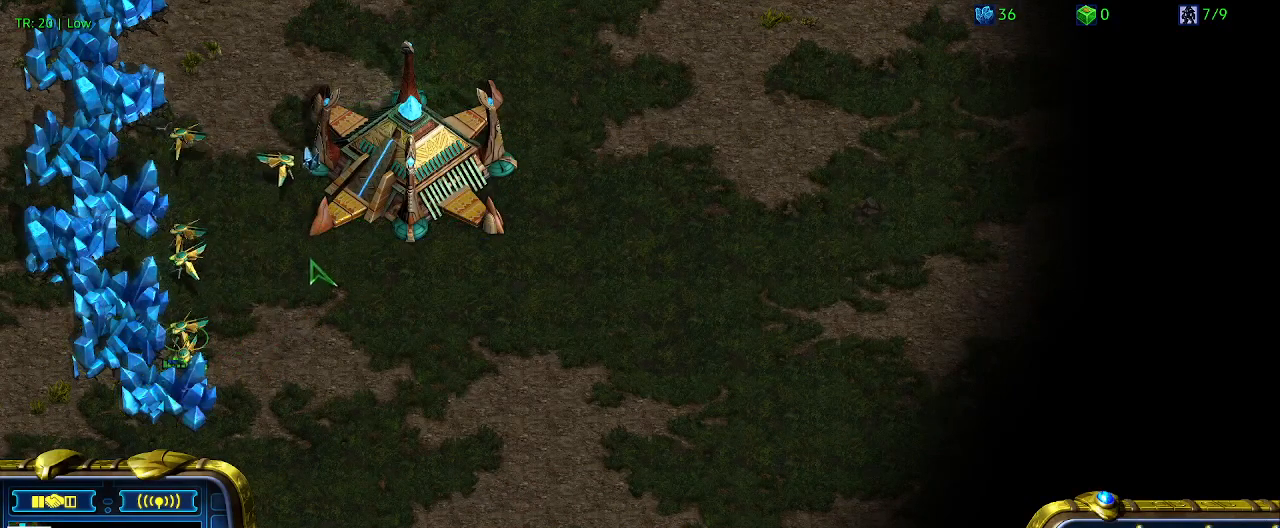
{"keys": [], "events": []}
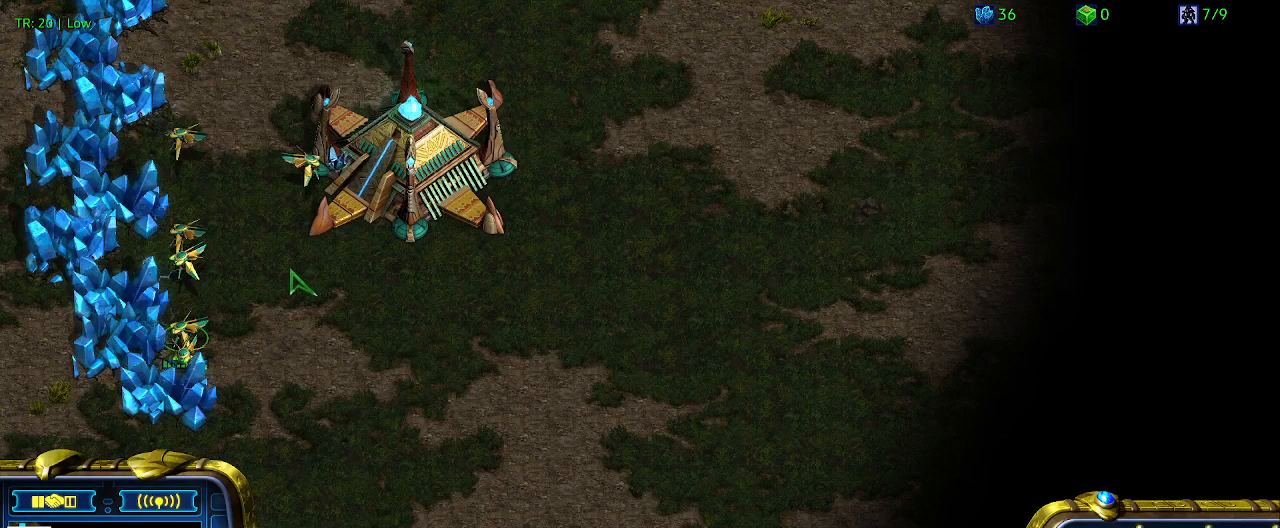
{"keys": [], "events": []}
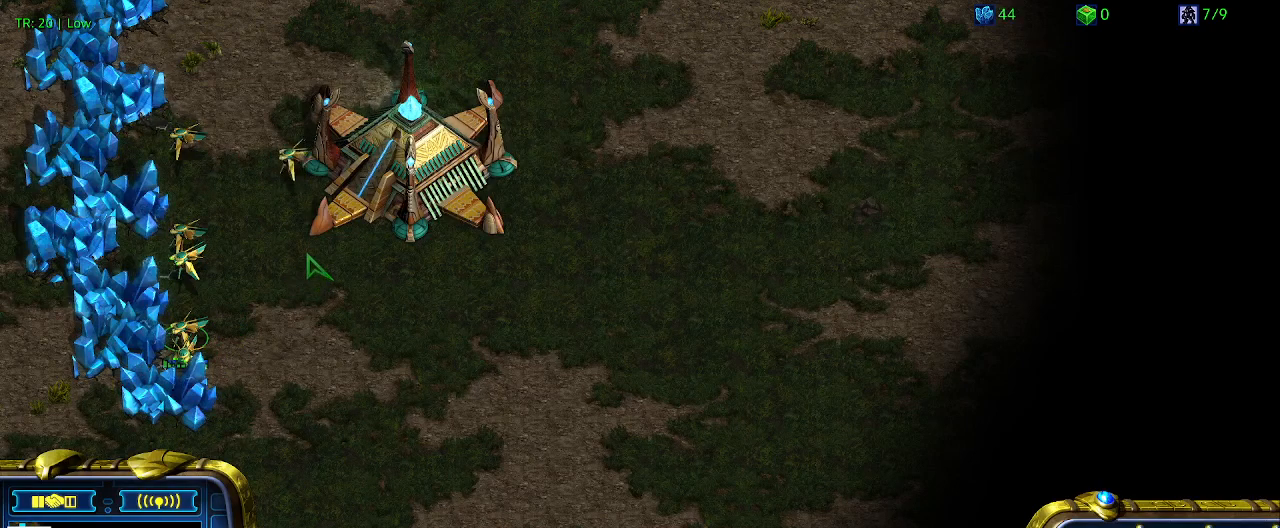
{"keys": [], "events": []}
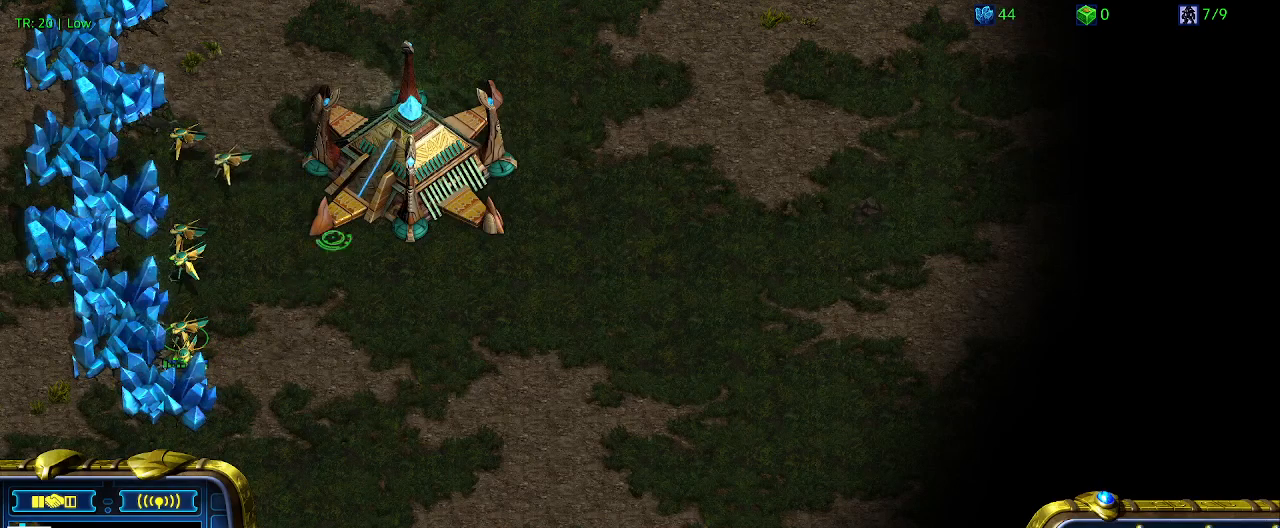
{"keys": ["ctrl"], "events": [[500, "ctrl", "down"]]}
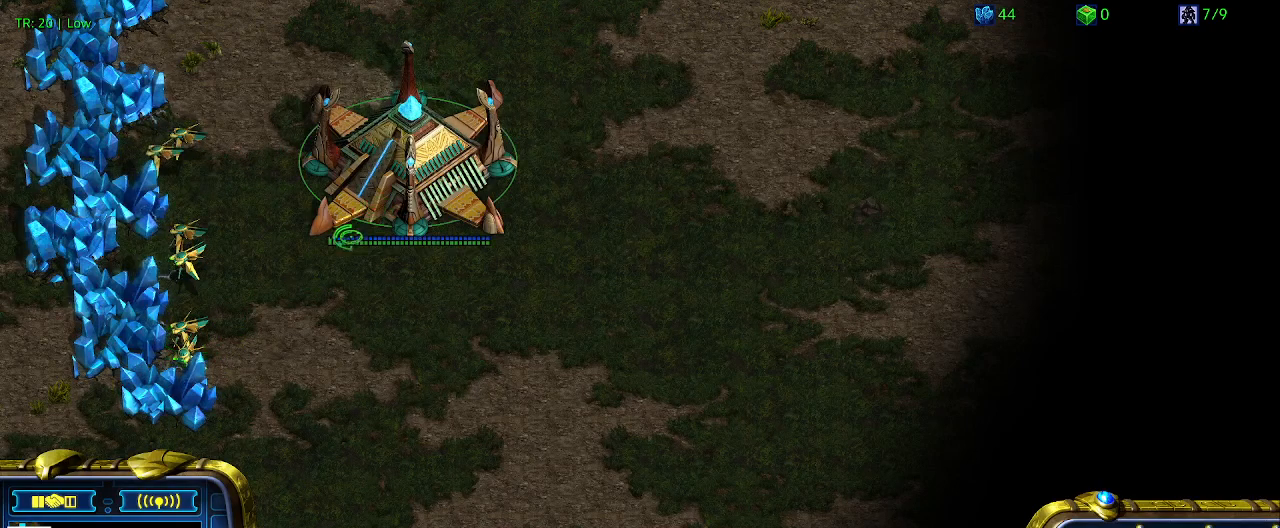
{"keys": [], "events": [[133, "5", "down"], [267, "5", "up"], [267, "ctrl", "up"]]}
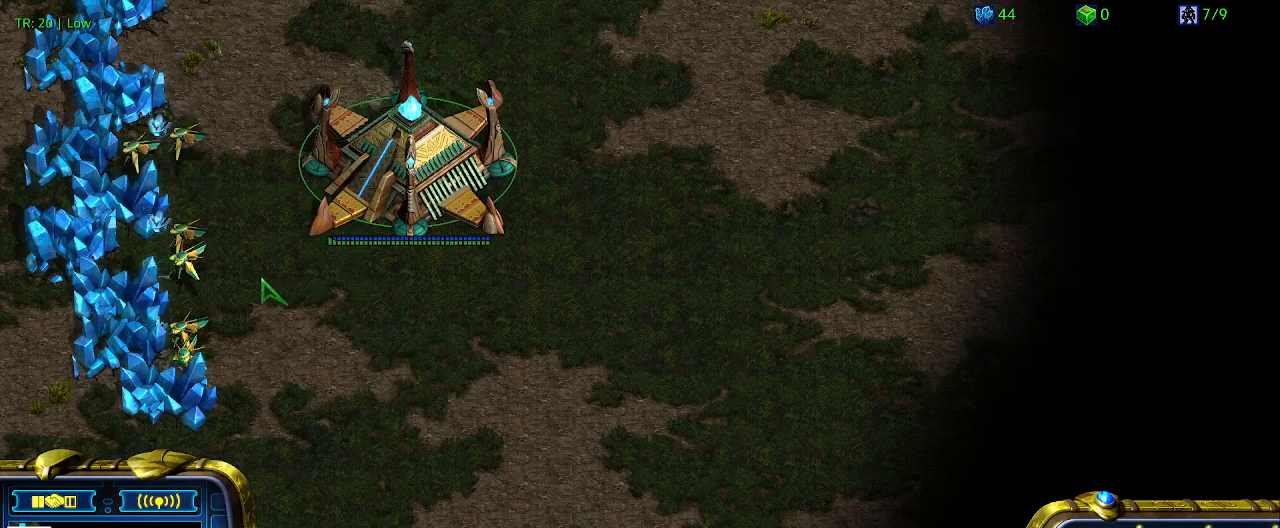
{"keys": [], "events": []}
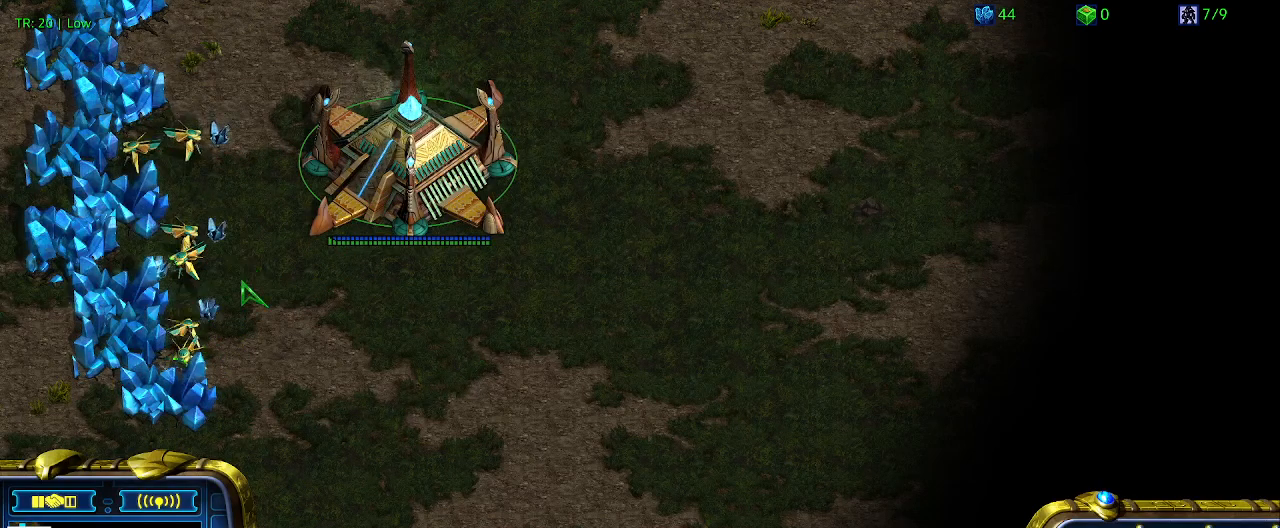
{"keys": [], "events": []}
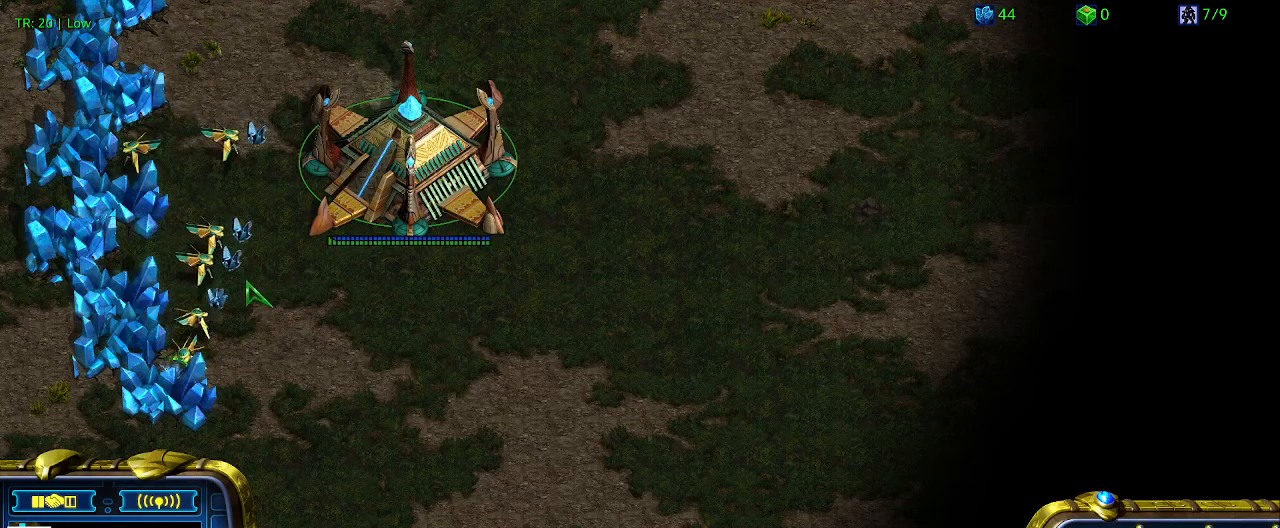
{"keys": [], "events": [[267, "t", "down"], [400, "t", "up"]]}
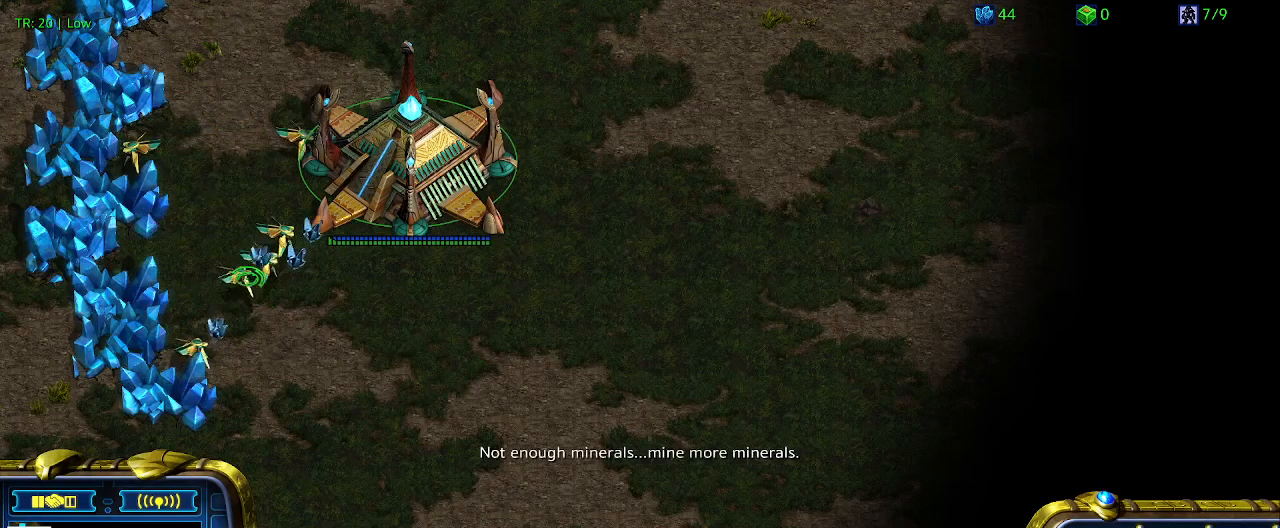
{"keys": [], "events": [[67, "t", "down"], [200, "t", "up"], [267, "t", "down"], [433, "t", "up"]]}